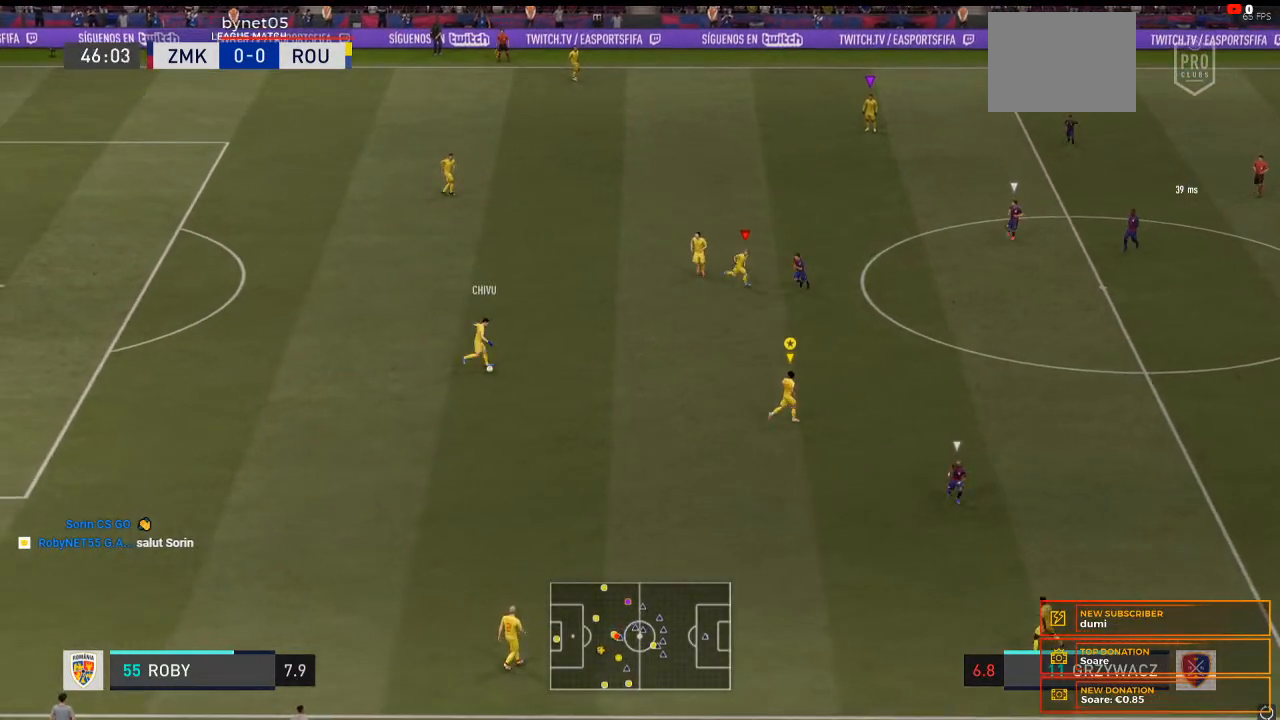
Gameplay with a controller (Xbox layout); each line is a JSON object with the inputs held at the frame after it. "events" lists button and stick changes between this image and that frame as [ms after this image, input, new state], when the widget could be followed in between. Not read: L3 R3 left_stick.
{"buttons": [], "right_stick": "center", "events": []}
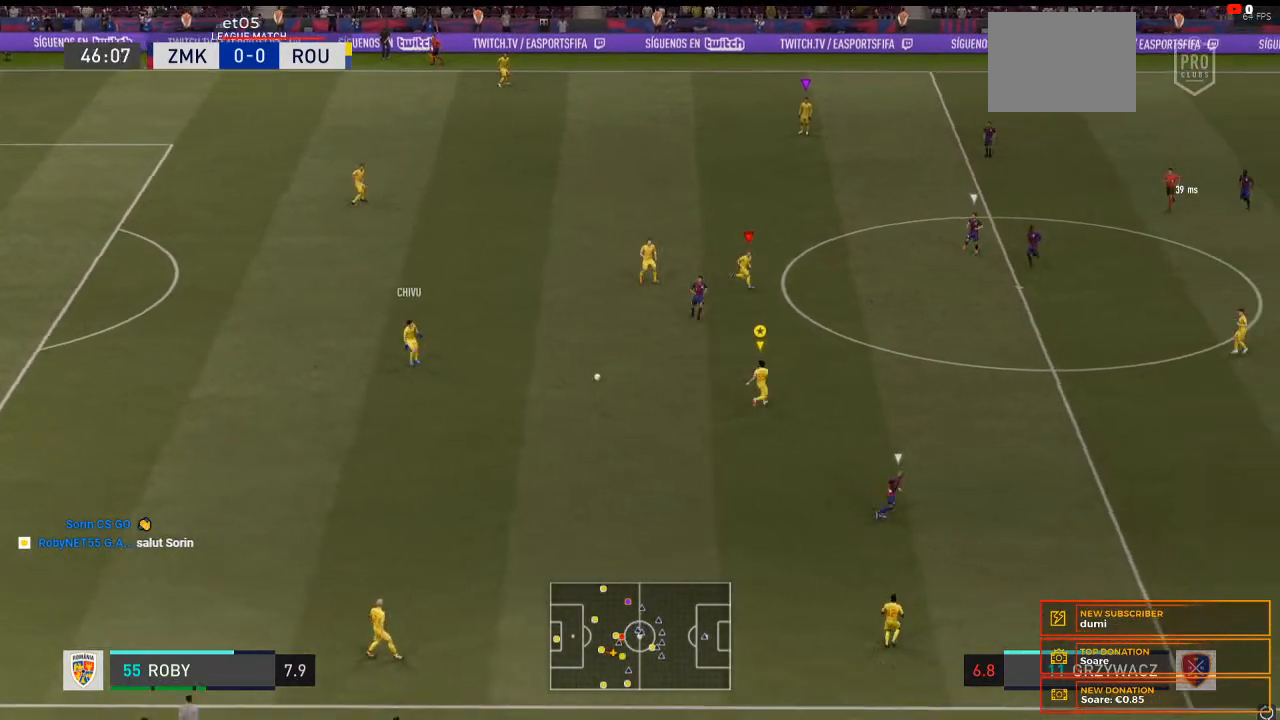
{"buttons": [], "right_stick": "center", "events": [[333, "R2", "down"], [367, "R2", "up"]]}
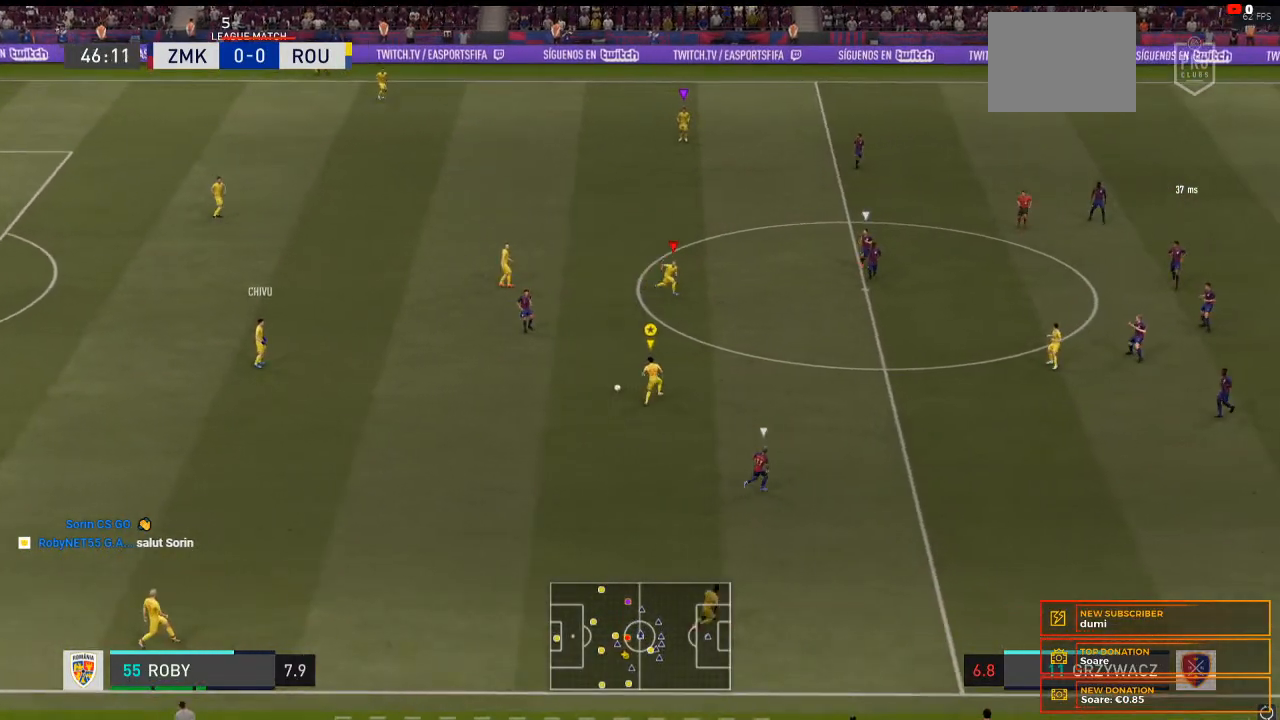
{"buttons": [], "right_stick": "center", "events": []}
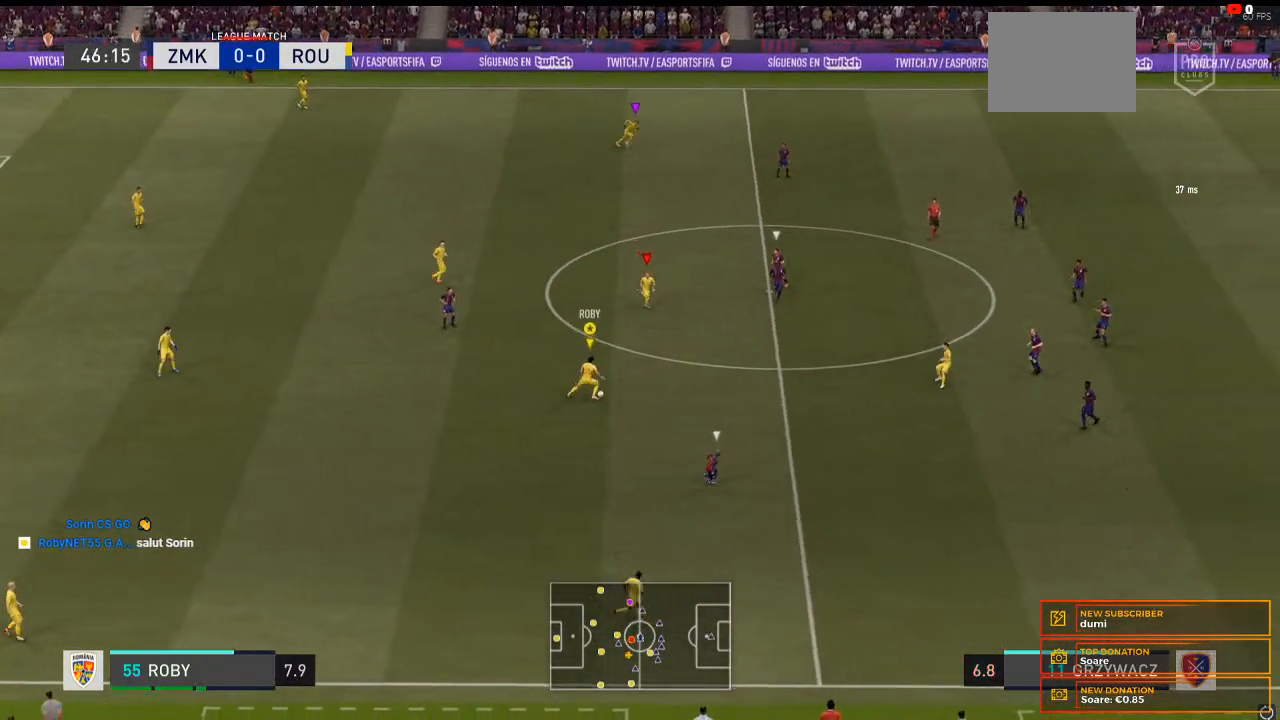
{"buttons": ["R1"], "right_stick": "center", "events": [[100, "R1", "down"], [100, "R2", "down"], [167, "R2", "up"]]}
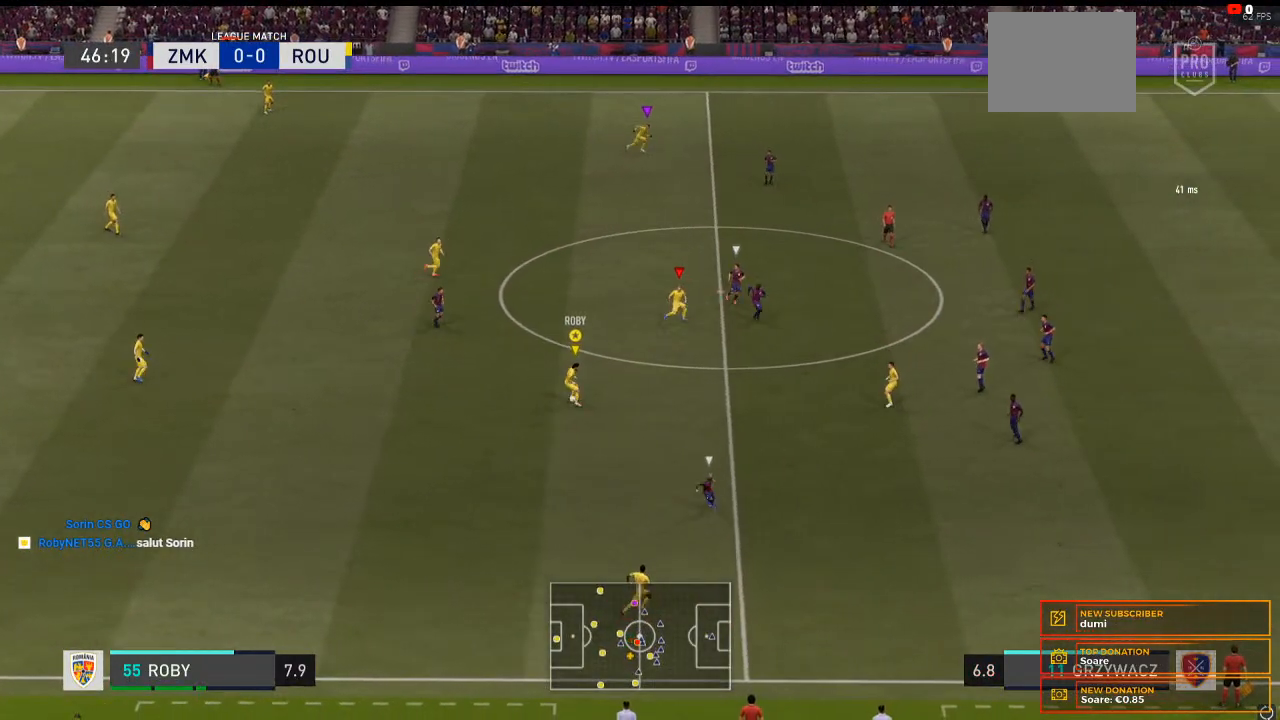
{"buttons": ["R1"], "right_stick": "center", "events": []}
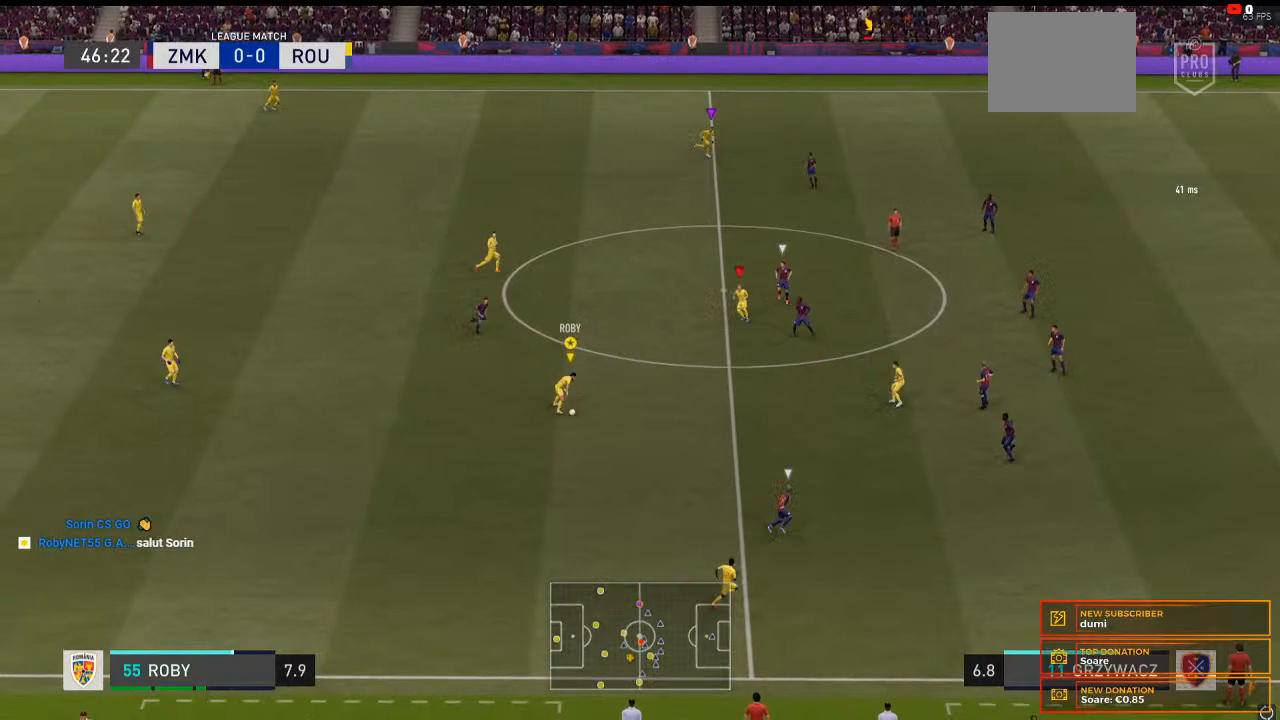
{"buttons": [], "right_stick": "center", "events": [[267, "R1", "up"]]}
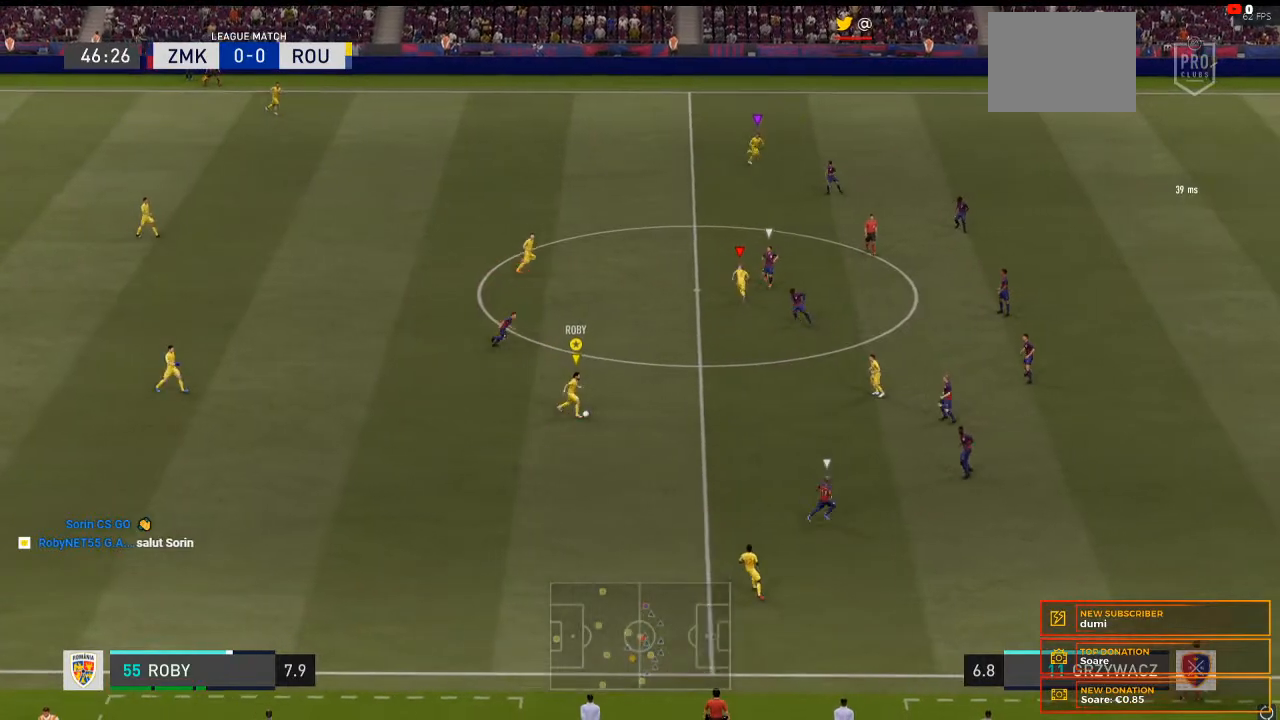
{"buttons": ["Y", "L1", "R1"], "right_stick": "center", "events": [[367, "R1", "down"], [367, "Y", "down"], [500, "L1", "down"]]}
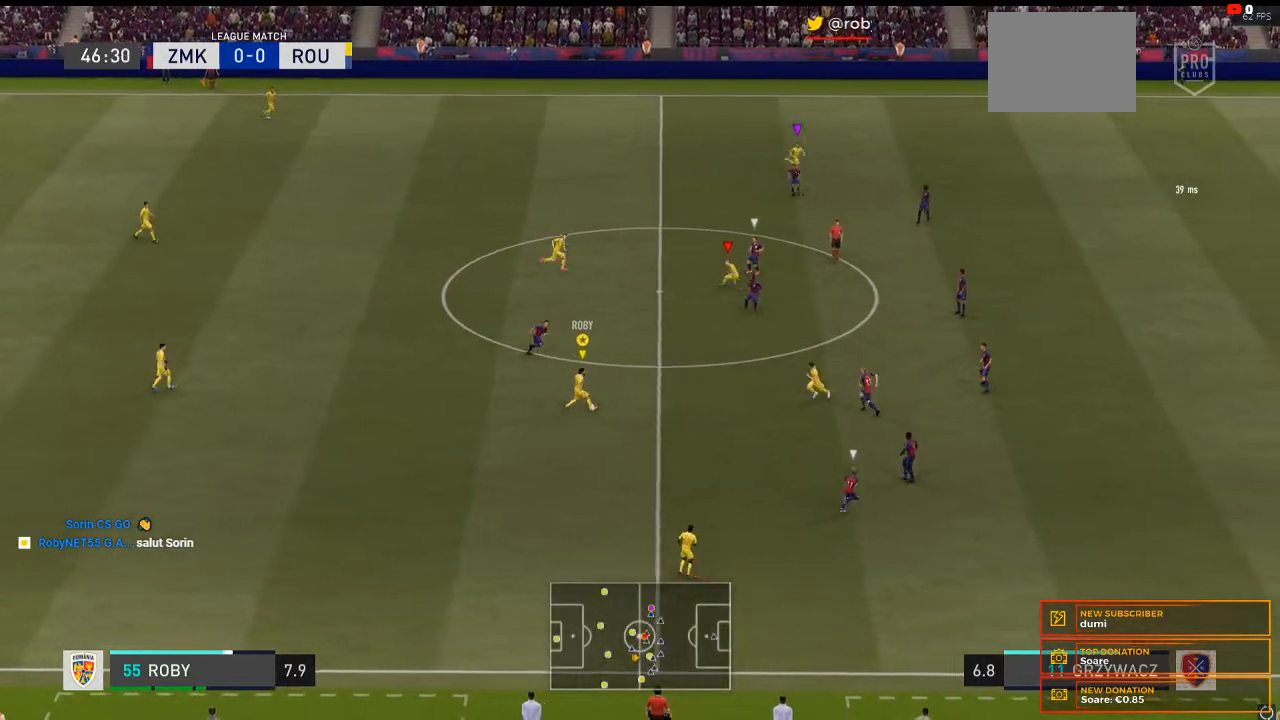
{"buttons": ["Y", "L1", "R1"], "right_stick": "center", "events": [[33, "R1", "up"], [133, "R1", "down"], [300, "L1", "up"], [433, "L1", "down"]]}
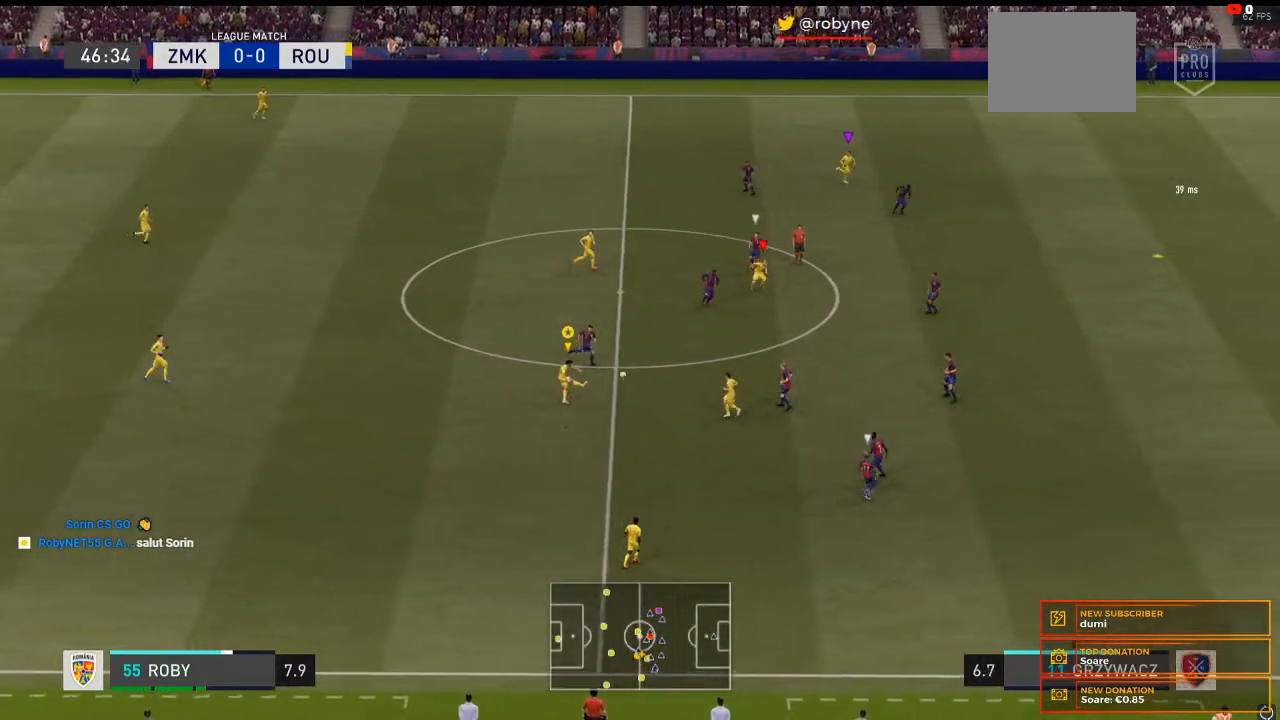
{"buttons": ["Y", "L1", "R1"], "right_stick": "center", "events": [[267, "L1", "up"], [433, "L1", "down"]]}
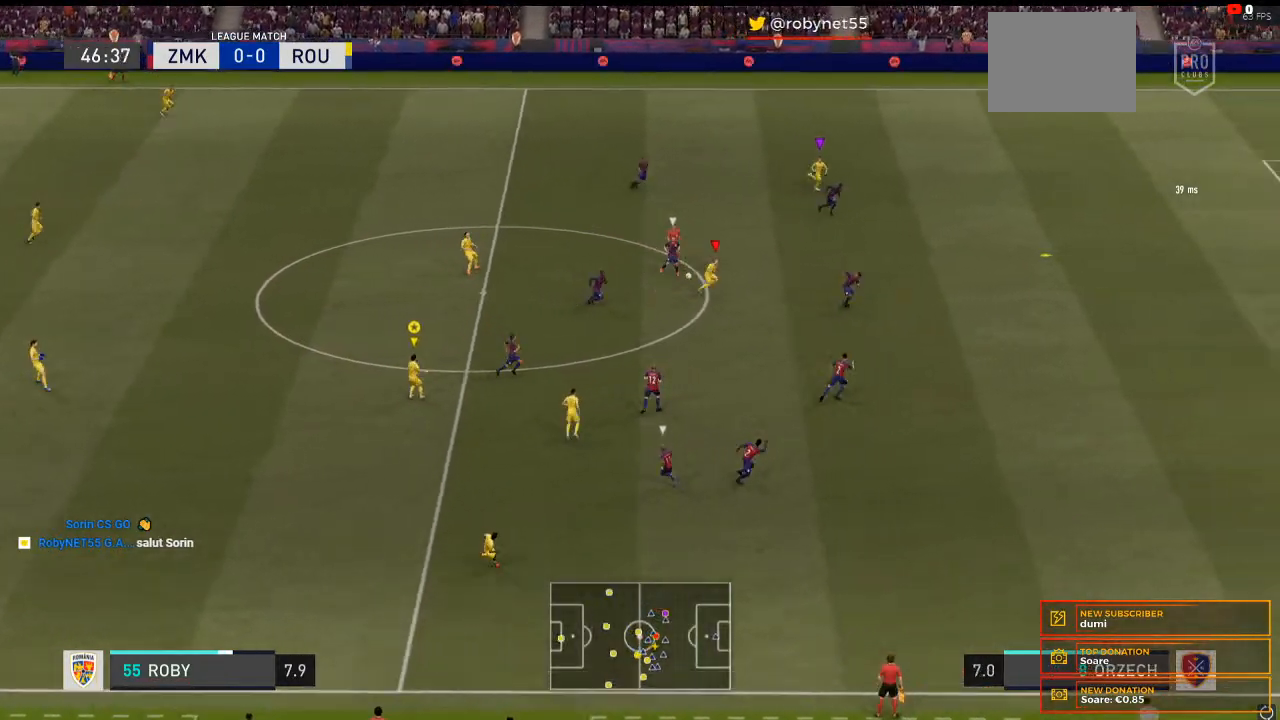
{"buttons": [], "right_stick": "center", "events": [[33, "L1", "up"], [33, "R1", "up"], [67, "Y", "up"]]}
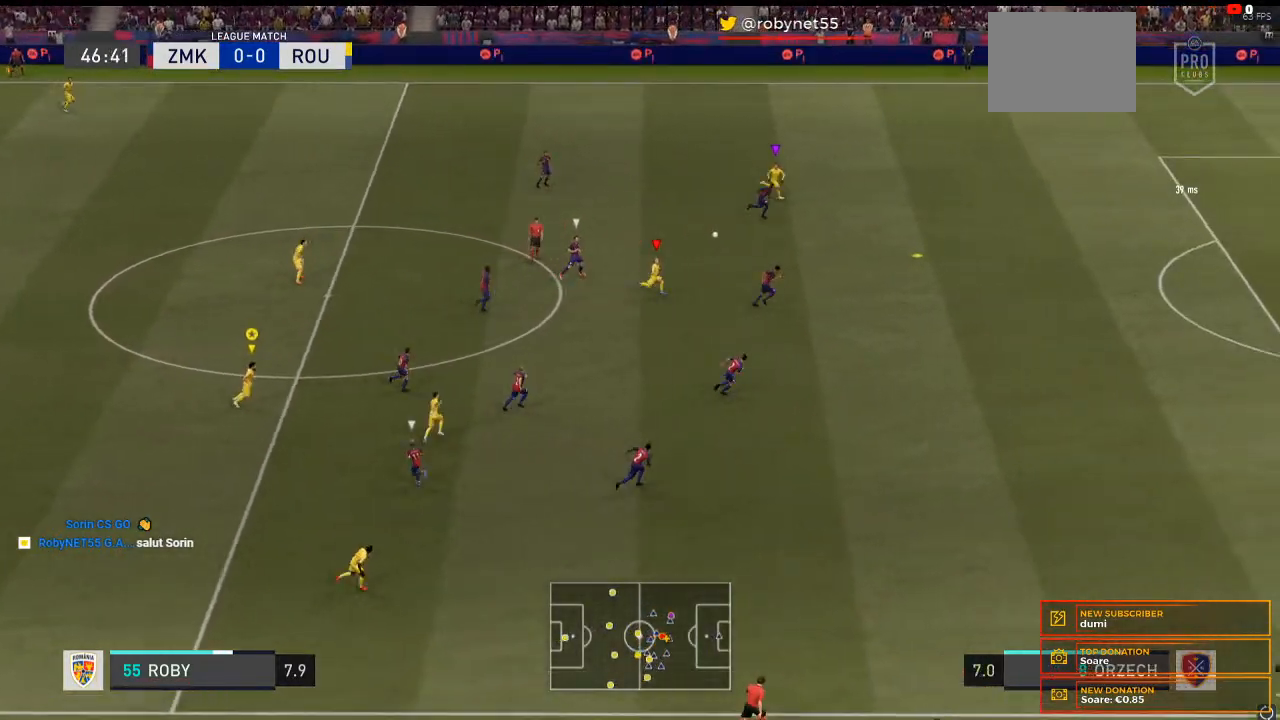
{"buttons": [], "right_stick": "center", "events": []}
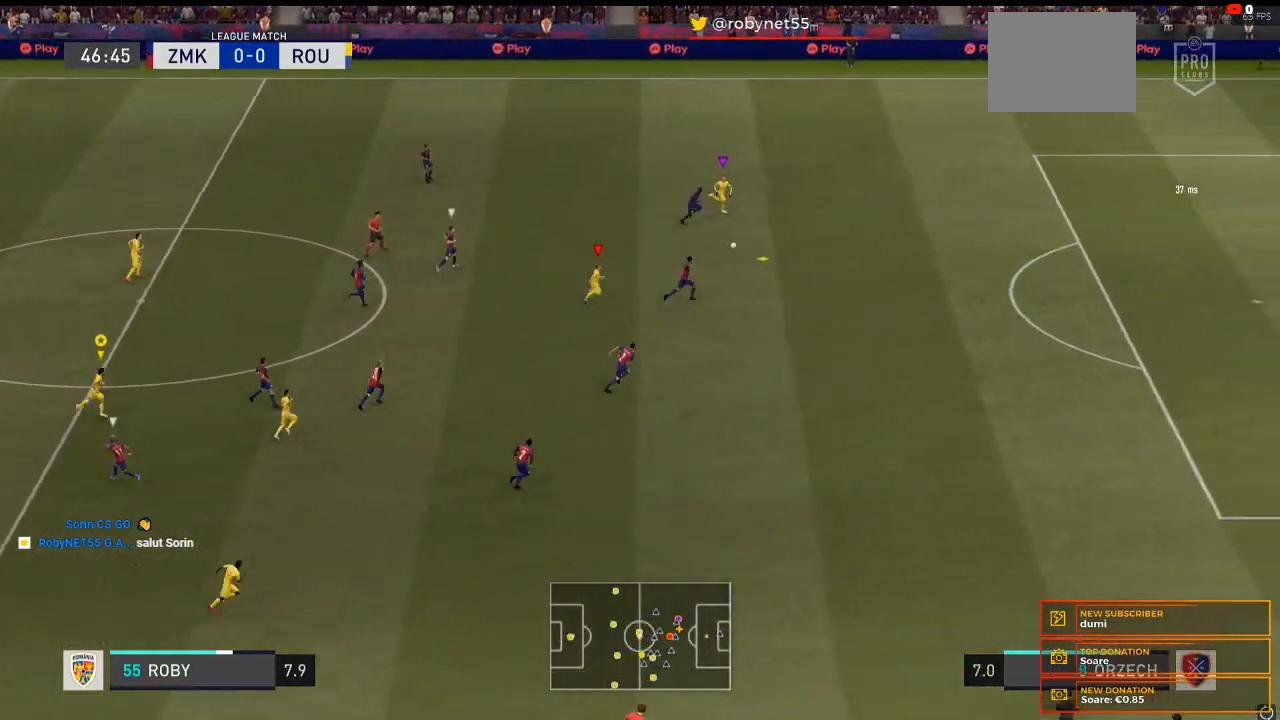
{"buttons": ["R2"], "right_stick": "center", "events": [[167, "R2", "down"]]}
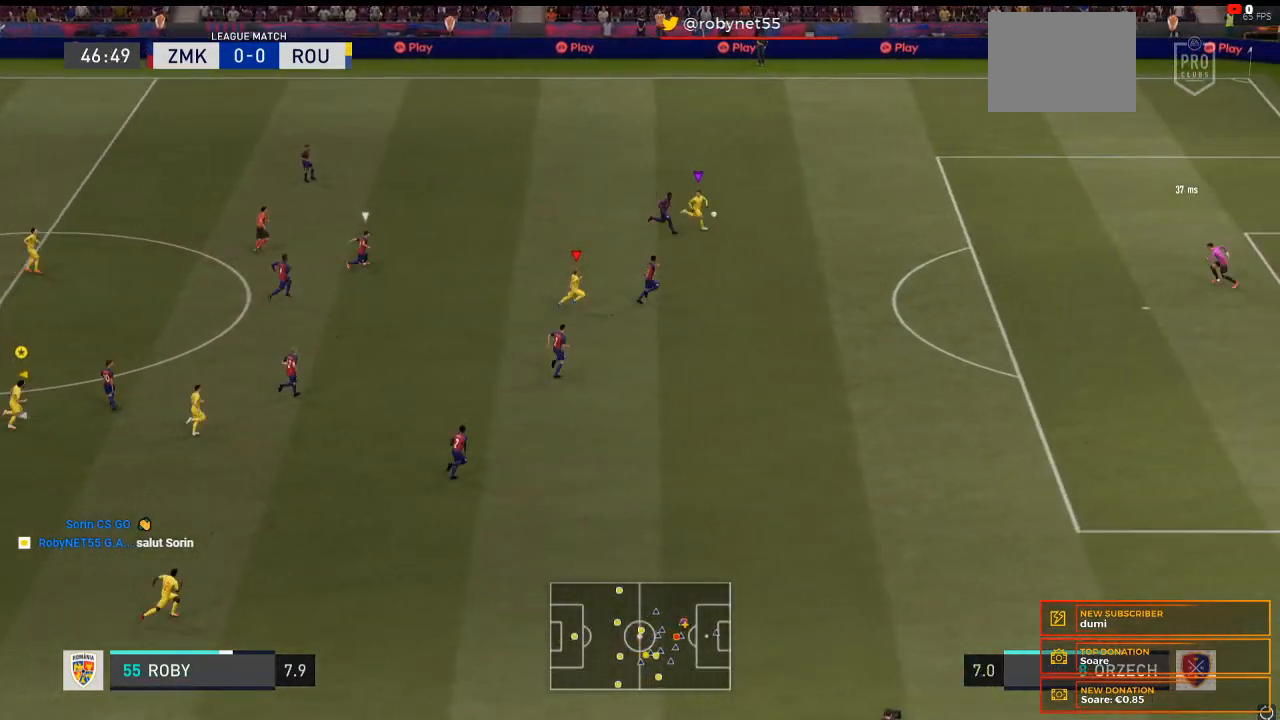
{"buttons": ["R2"], "right_stick": "center", "events": []}
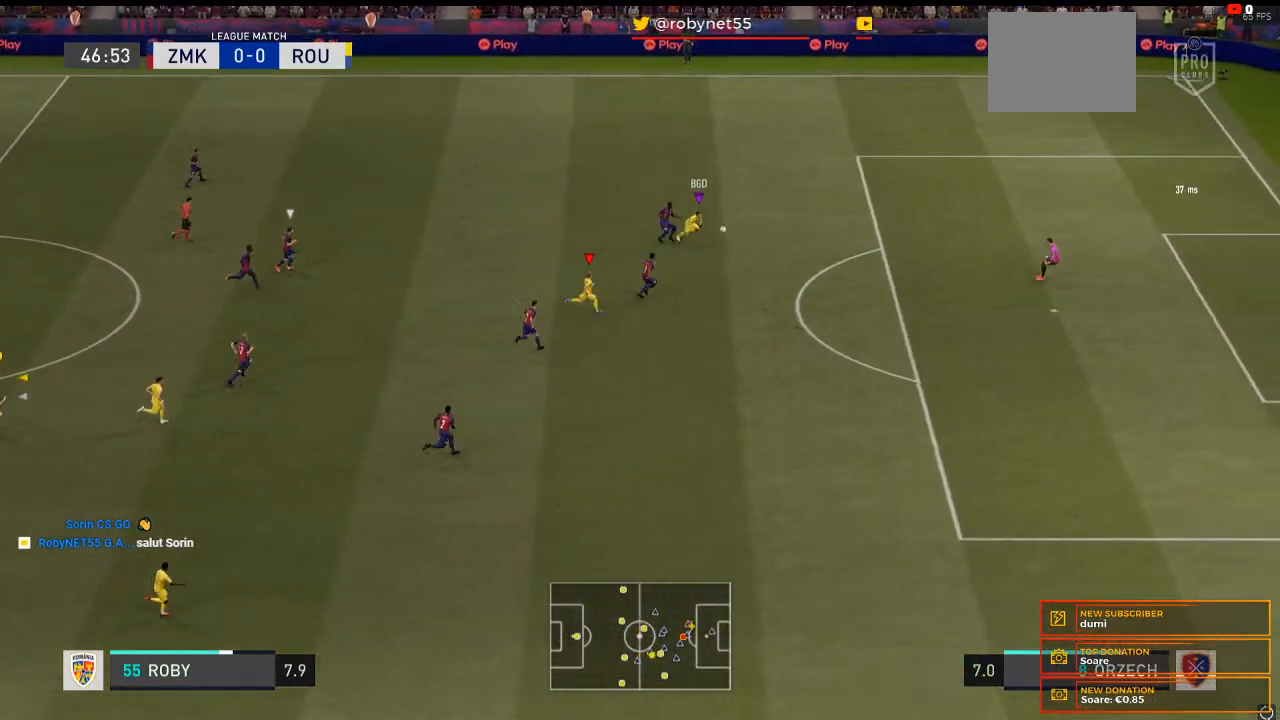
{"buttons": [], "right_stick": "center", "events": [[367, "R2", "up"]]}
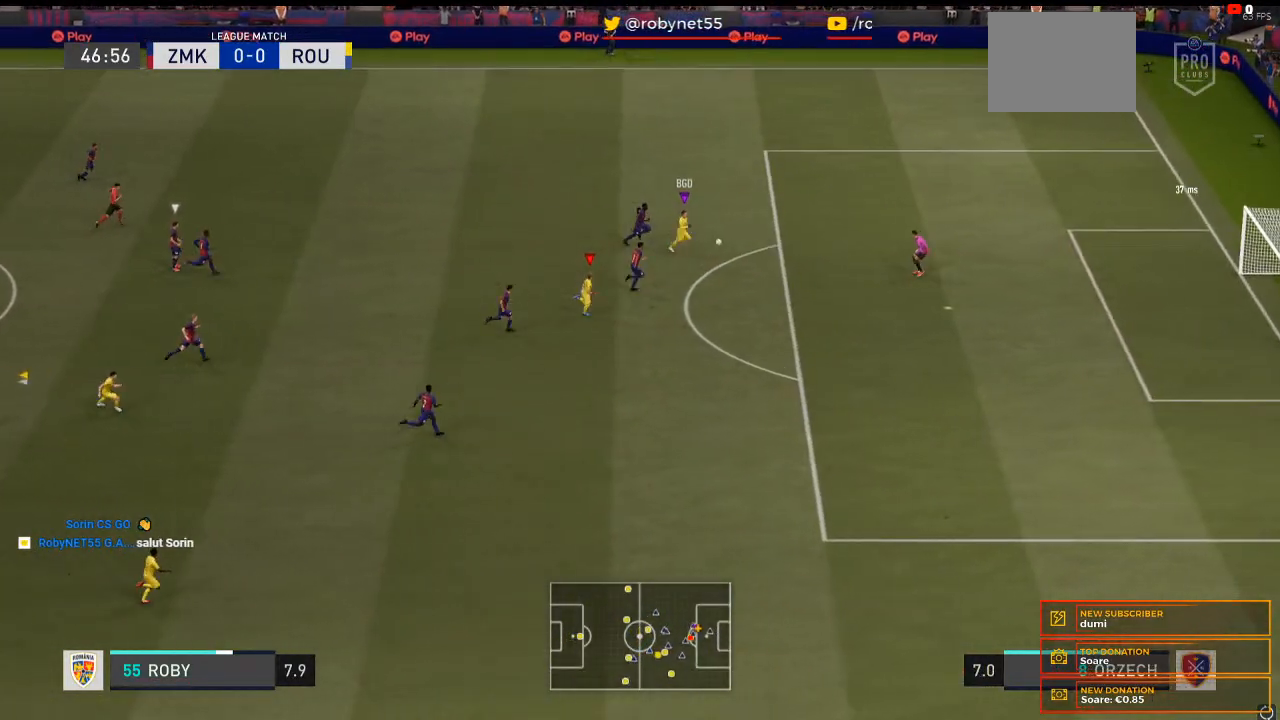
{"buttons": [], "right_stick": "center", "events": []}
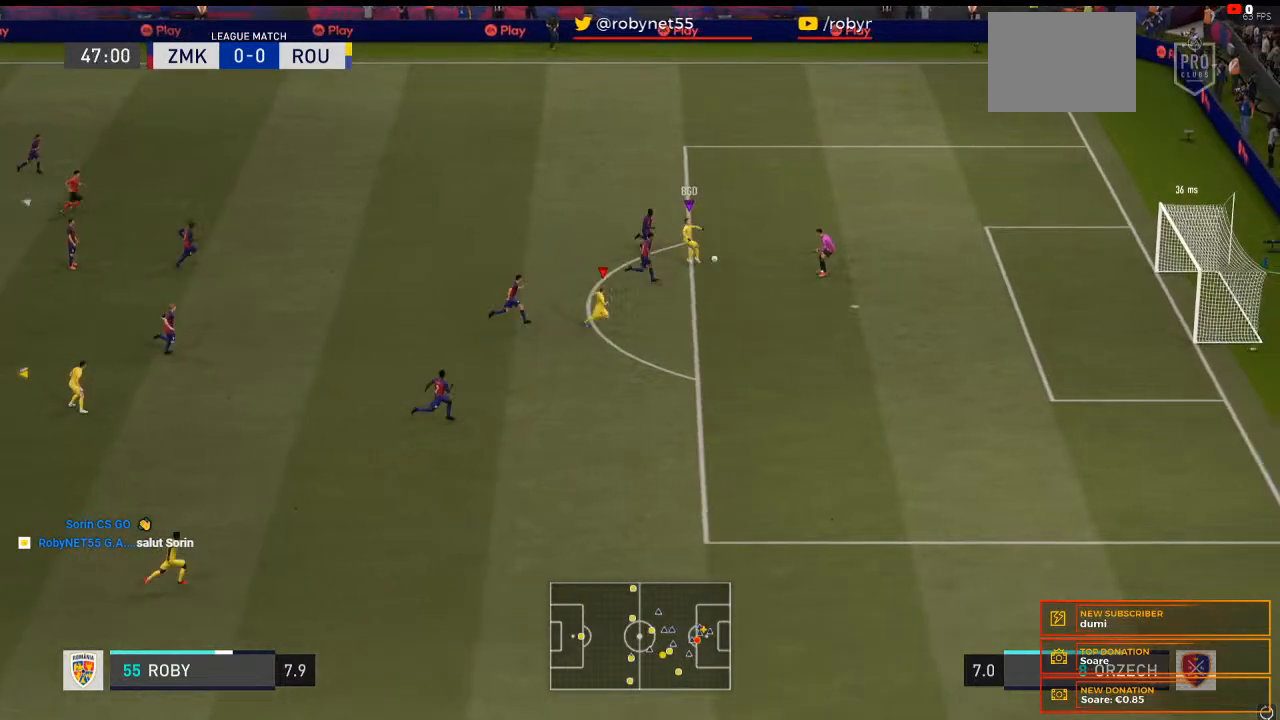
{"buttons": [], "right_stick": "center", "events": []}
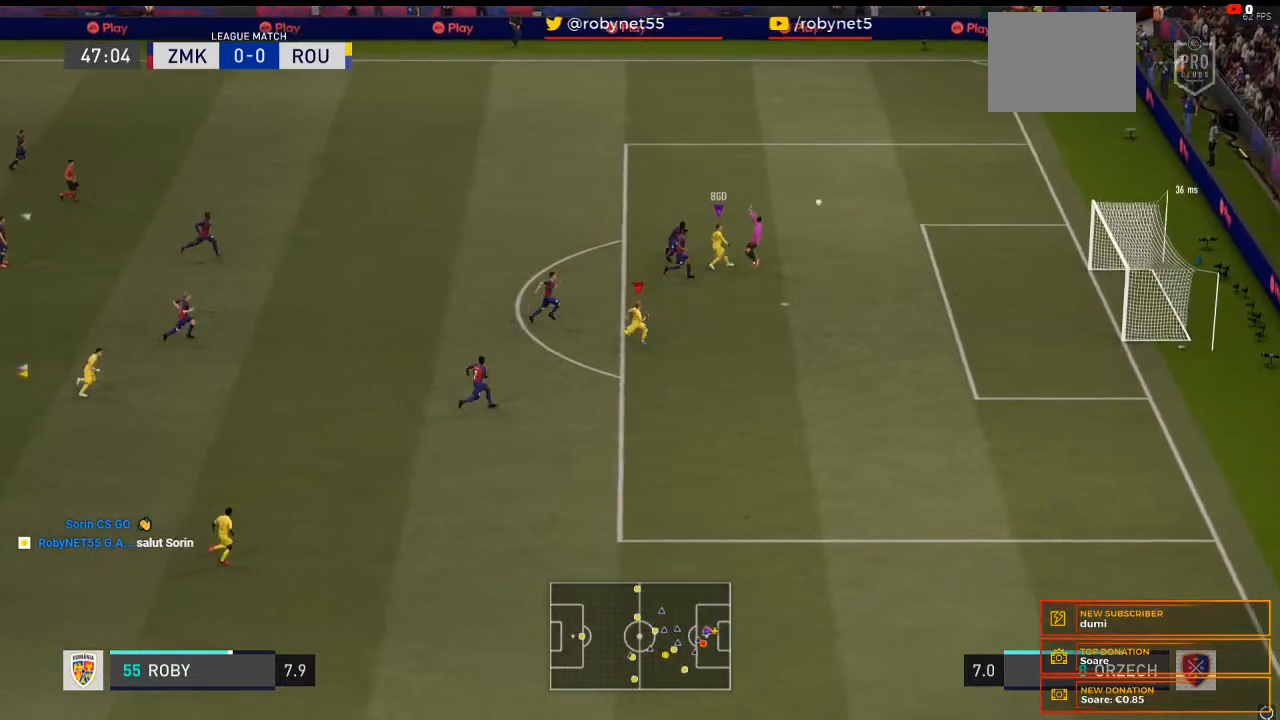
{"buttons": [], "right_stick": "center", "events": [[300, "R2", "down"], [367, "R2", "up"]]}
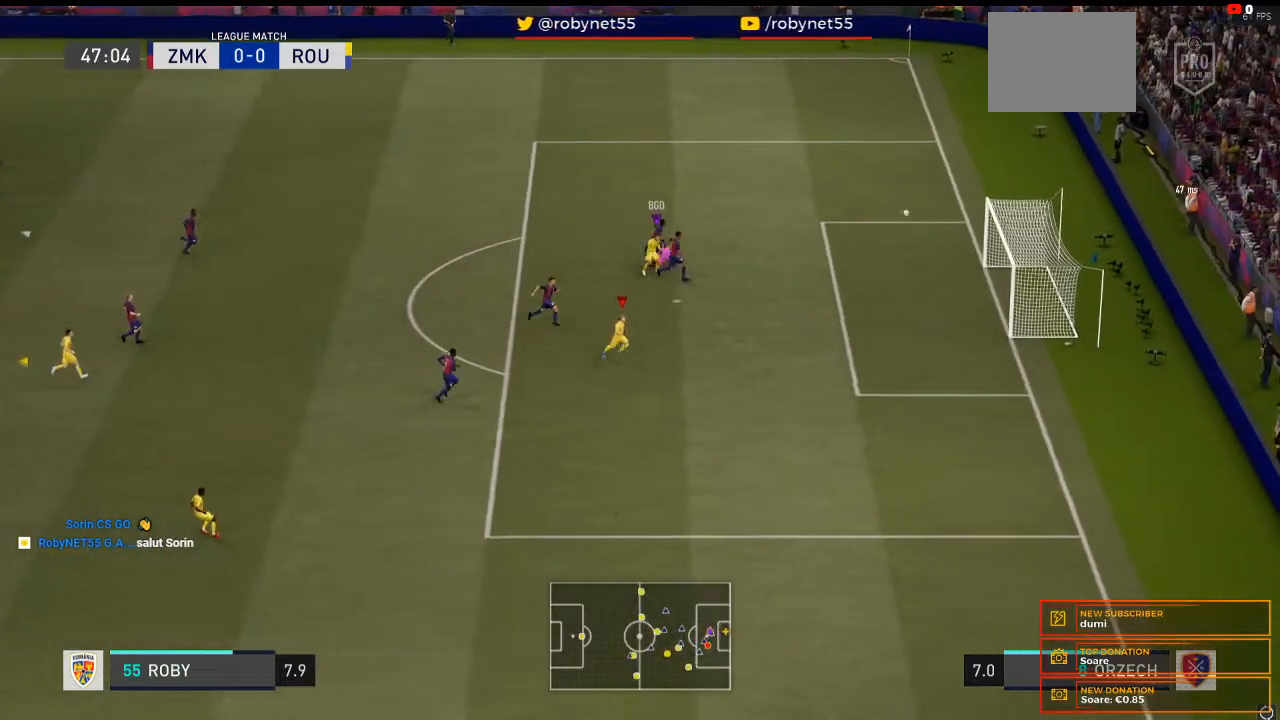
{"buttons": [], "right_stick": "center", "events": []}
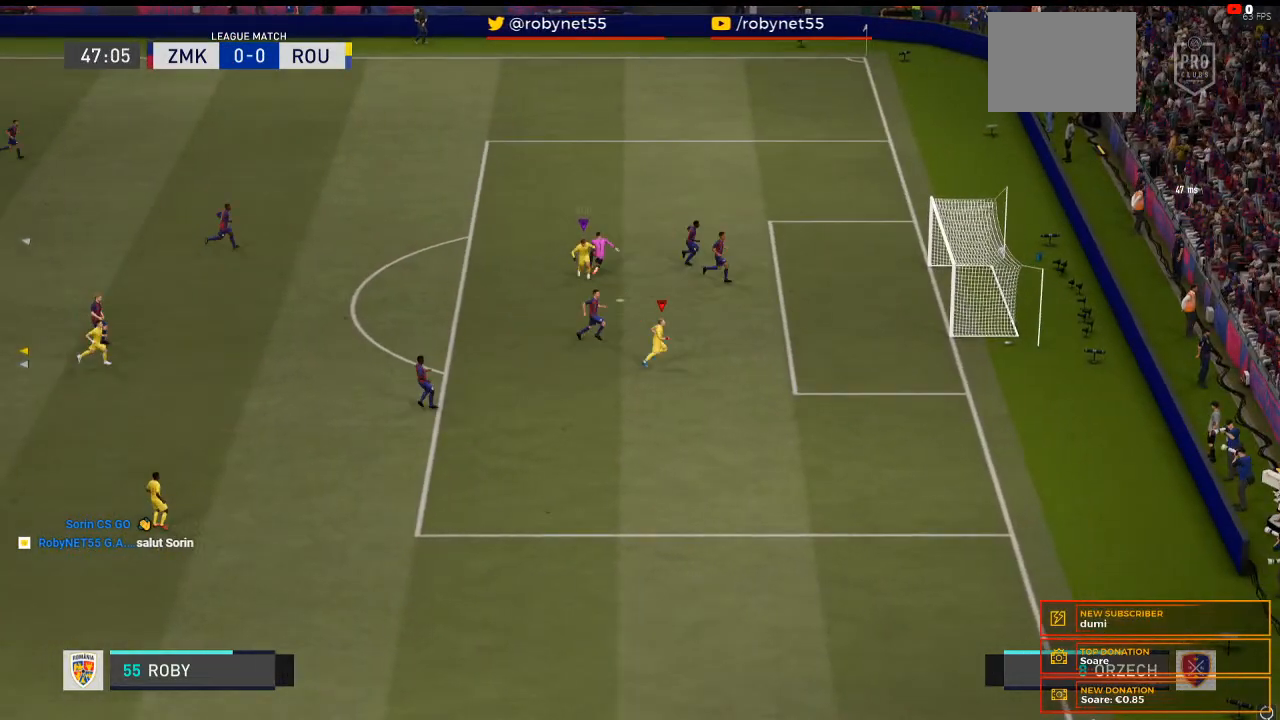
{"buttons": ["L2"], "right_stick": "left", "events": [[333, "L2", "down"], [467, "right_stick", "left"]]}
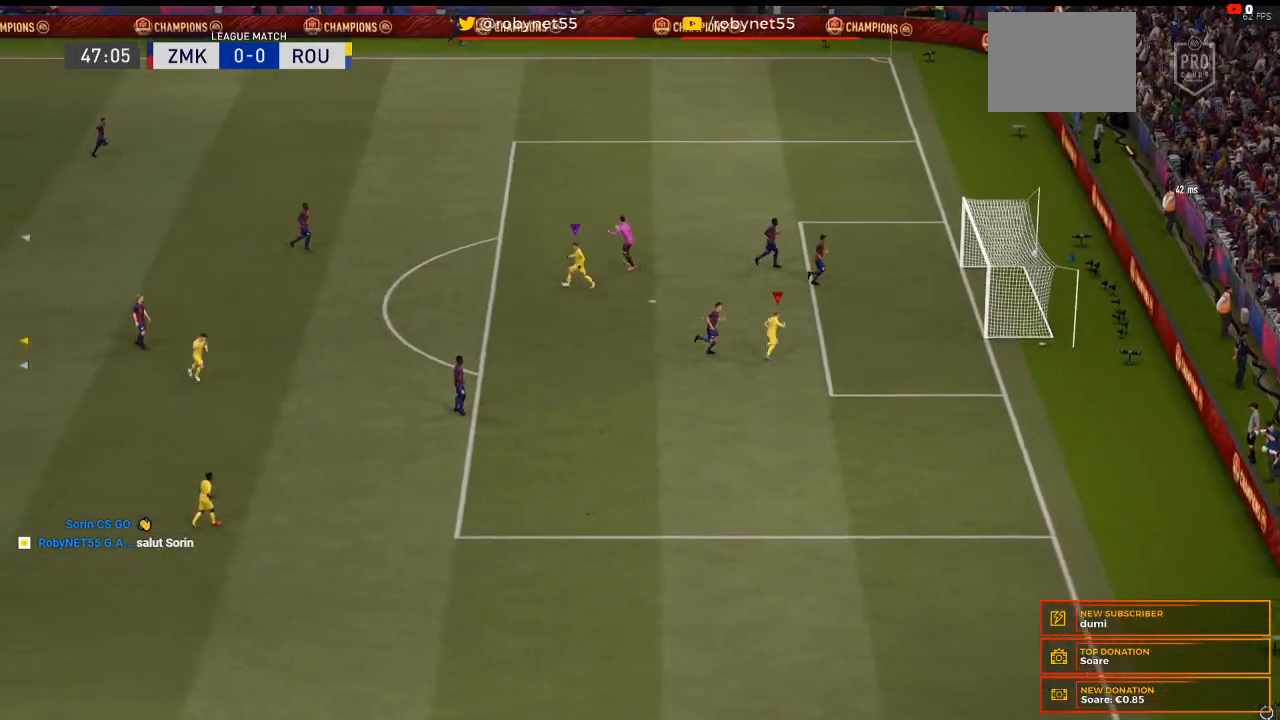
{"buttons": ["L2"], "right_stick": "down-right", "events": [[167, "right_stick", "center"], [300, "right_stick", "right"], [400, "right_stick", "down-right"]]}
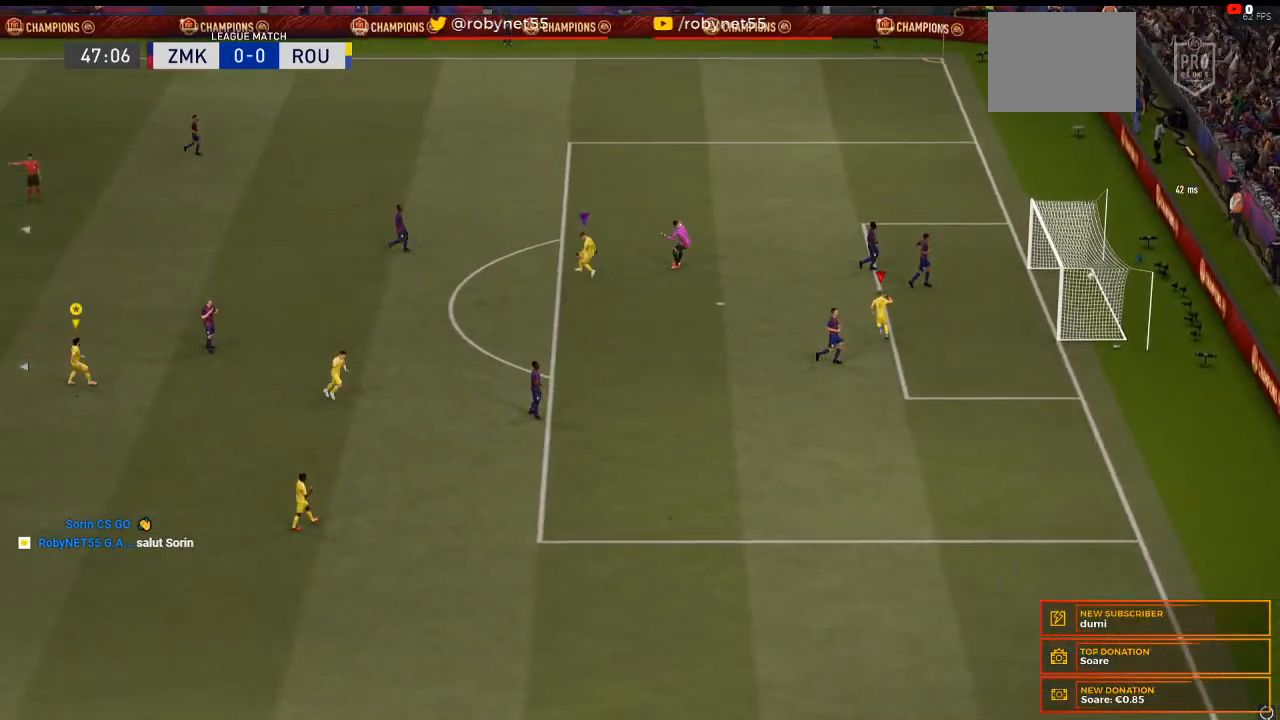
{"buttons": [], "right_stick": "center", "events": [[300, "right_stick", "center"], [333, "L2", "up"]]}